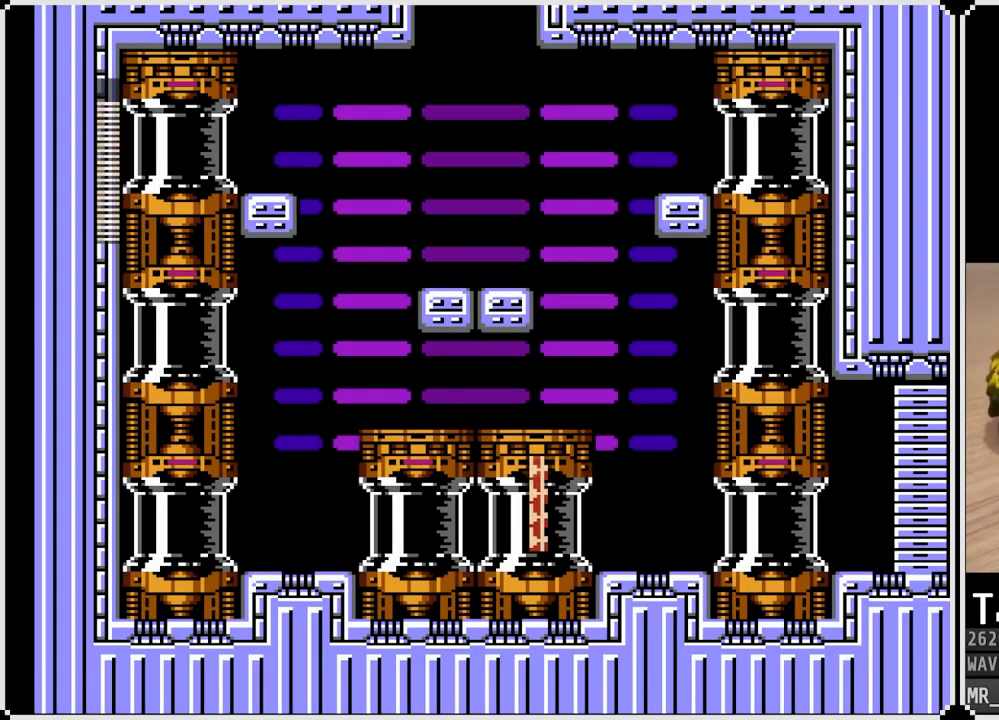
Gameplay with a controller (PlayStation layout); each line is a JSON object with the inputs held at the frame after it. "events" lists button and stick changes between this image and that frame as [ms after this image, input, new state], when the widget could be followed in between.
{"buttons": ["DPAD_RIGHT"], "left_stick": "center", "right_stick": "center", "events": [[50, "DPAD_RIGHT", "down"]]}
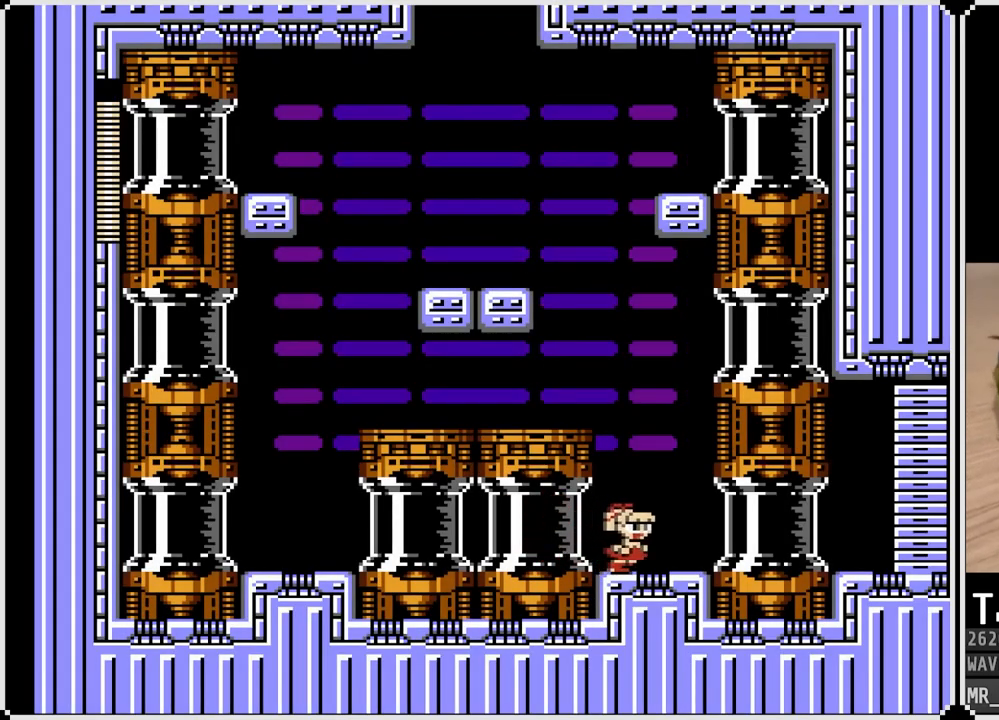
{"buttons": ["DPAD_LEFT"], "left_stick": "center", "right_stick": "center", "events": [[50, "DPAD_RIGHT", "up"], [83, "CROSS", "down"], [250, "DPAD_LEFT", "down"], [383, "CROSS", "up"]]}
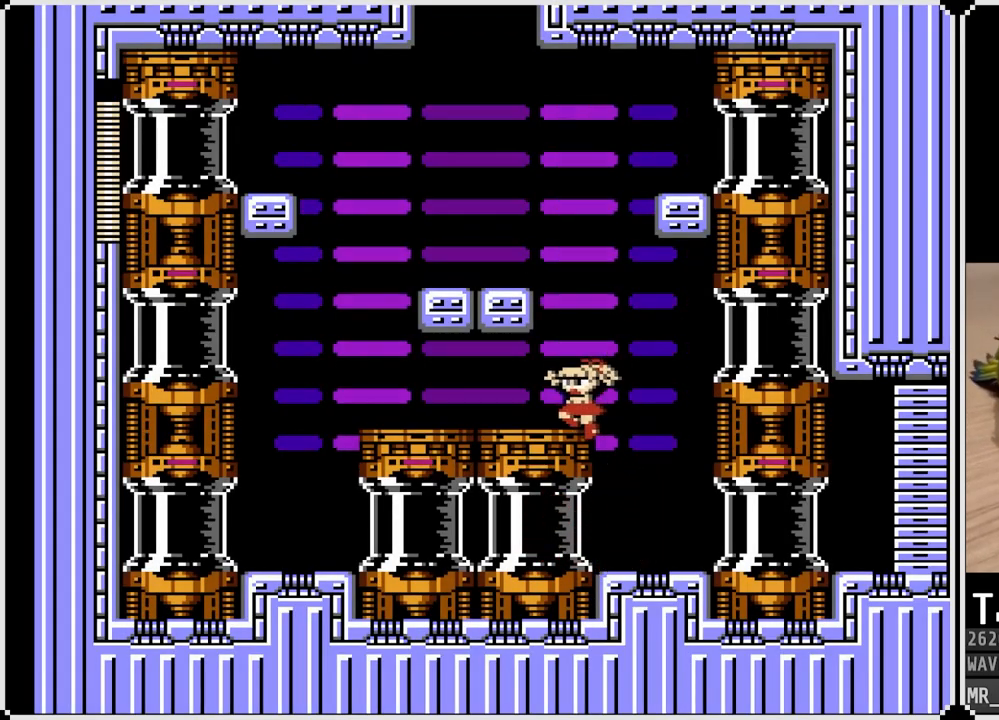
{"buttons": ["DPAD_LEFT"], "left_stick": "center", "right_stick": "center", "events": []}
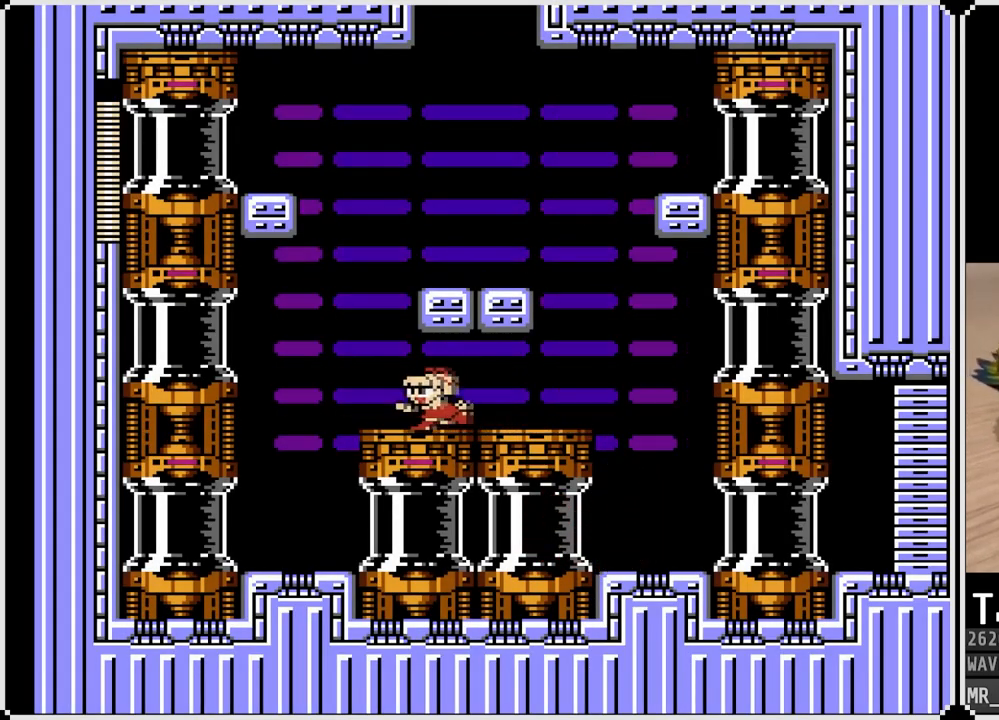
{"buttons": ["CROSS", "DPAD_RIGHT"], "left_stick": "center", "right_stick": "center", "events": [[233, "DPAD_LEFT", "up"], [250, "CROSS", "down"], [383, "DPAD_RIGHT", "down"]]}
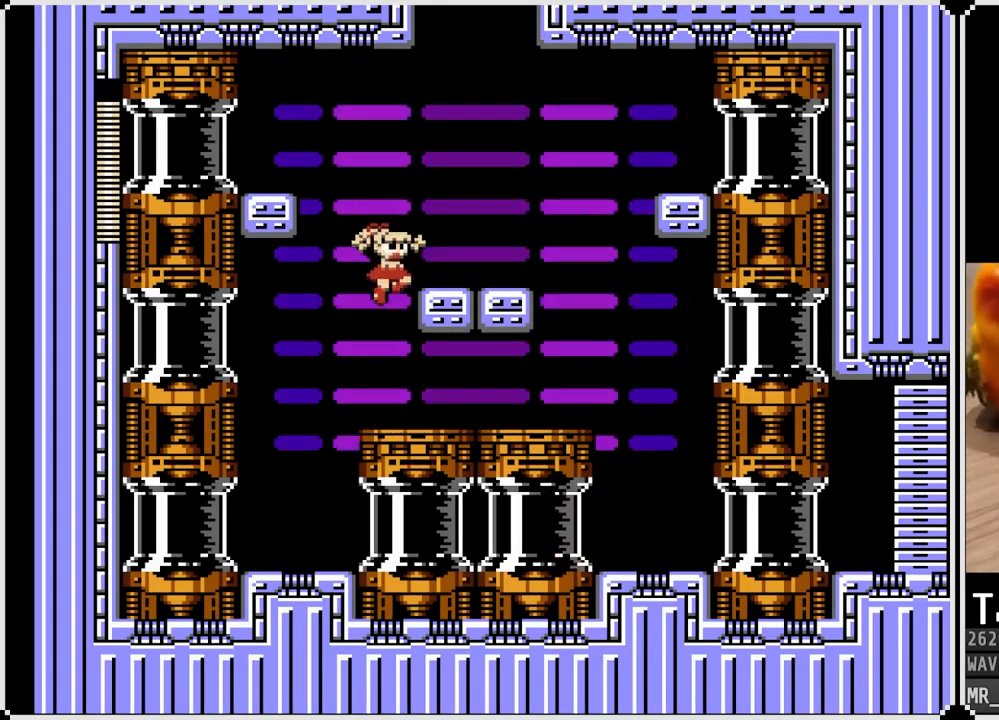
{"buttons": ["CROSS", "DPAD_LEFT"], "left_stick": "center", "right_stick": "center", "events": [[83, "CROSS", "up"], [133, "DPAD_RIGHT", "up"], [317, "DPAD_LEFT", "down"], [450, "CROSS", "down"]]}
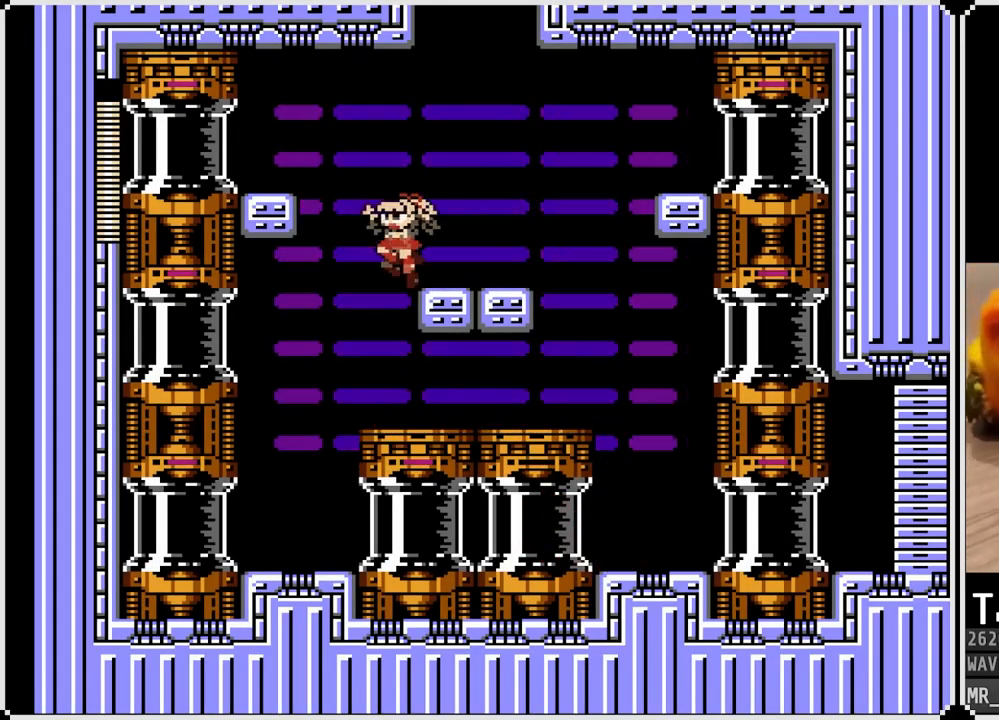
{"buttons": ["DPAD_RIGHT"], "left_stick": "center", "right_stick": "center", "events": [[133, "DPAD_LEFT", "up"], [167, "CROSS", "up"], [167, "DPAD_RIGHT", "down"]]}
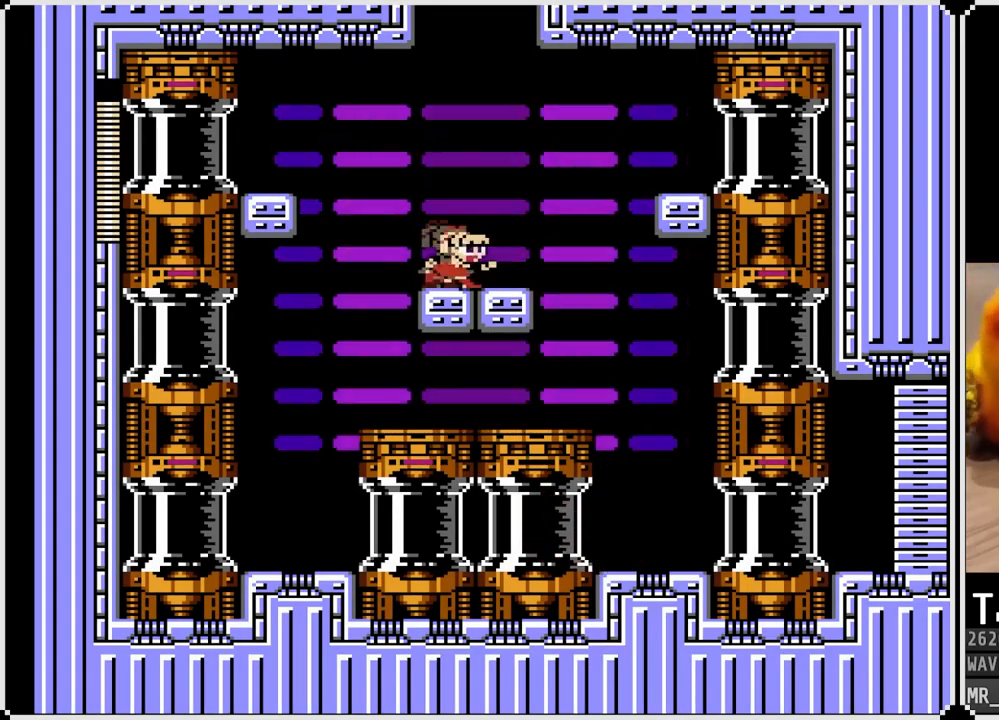
{"buttons": [], "left_stick": "center", "right_stick": "center", "events": [[417, "DPAD_RIGHT", "up"]]}
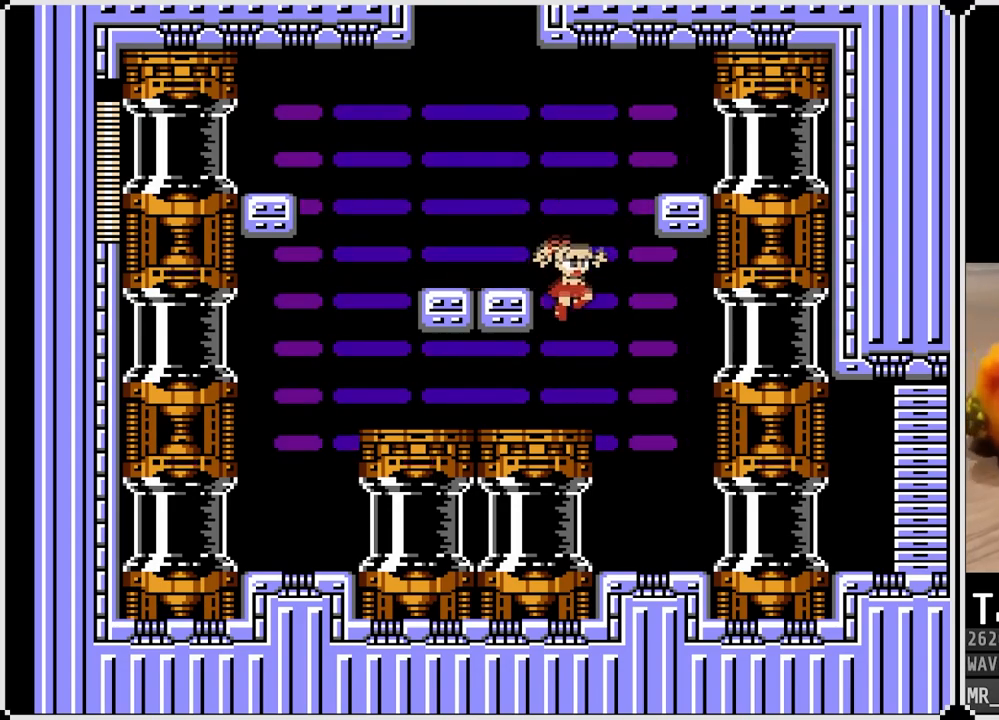
{"buttons": ["CROSS"], "left_stick": "center", "right_stick": "center", "events": [[333, "CROSS", "down"]]}
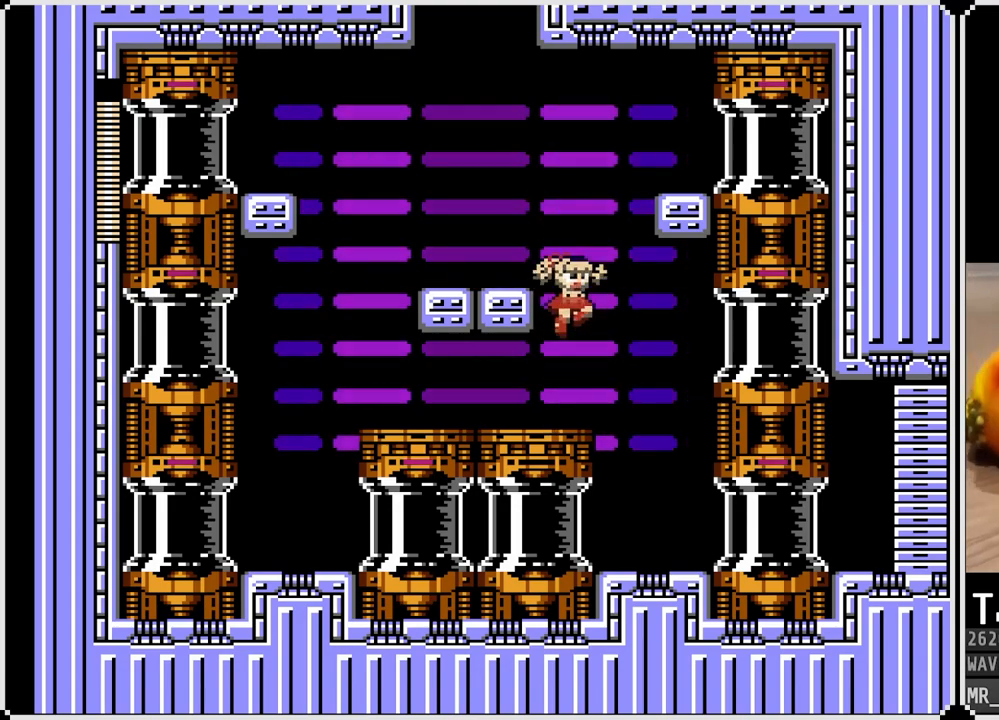
{"buttons": ["DPAD_RIGHT"], "left_stick": "center", "right_stick": "center", "events": [[50, "DPAD_LEFT", "down"], [200, "CROSS", "up"], [250, "DPAD_LEFT", "up"], [417, "DPAD_RIGHT", "down"]]}
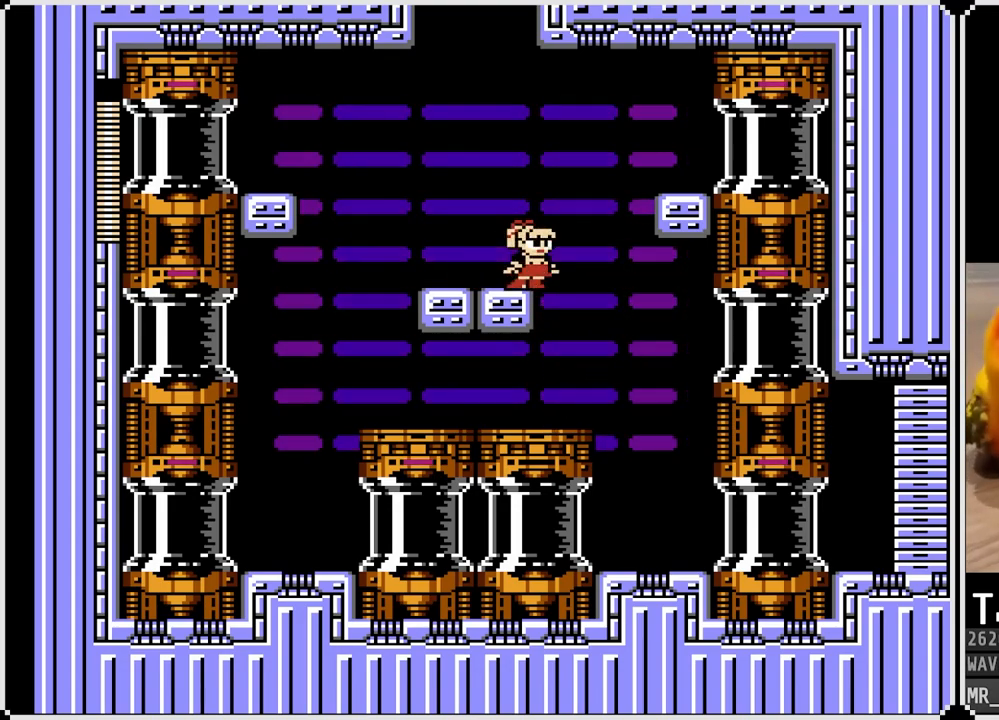
{"buttons": ["DPAD_RIGHT"], "left_stick": "center", "right_stick": "center", "events": [[17, "CROSS", "down"], [417, "CROSS", "up"]]}
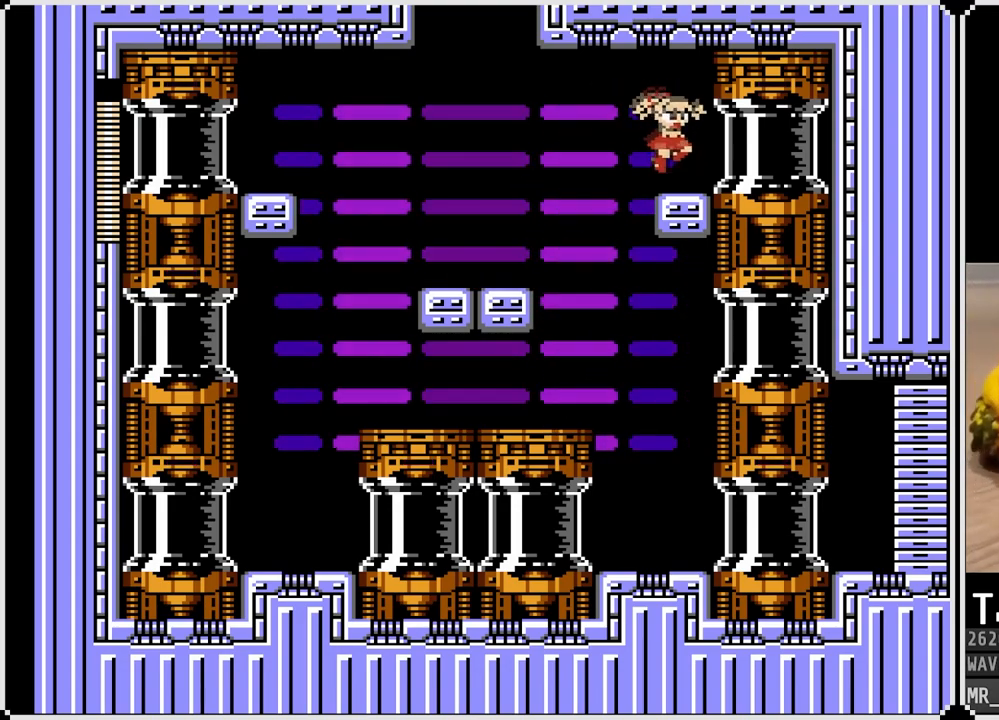
{"buttons": ["DPAD_RIGHT"], "left_stick": "center", "right_stick": "center", "events": []}
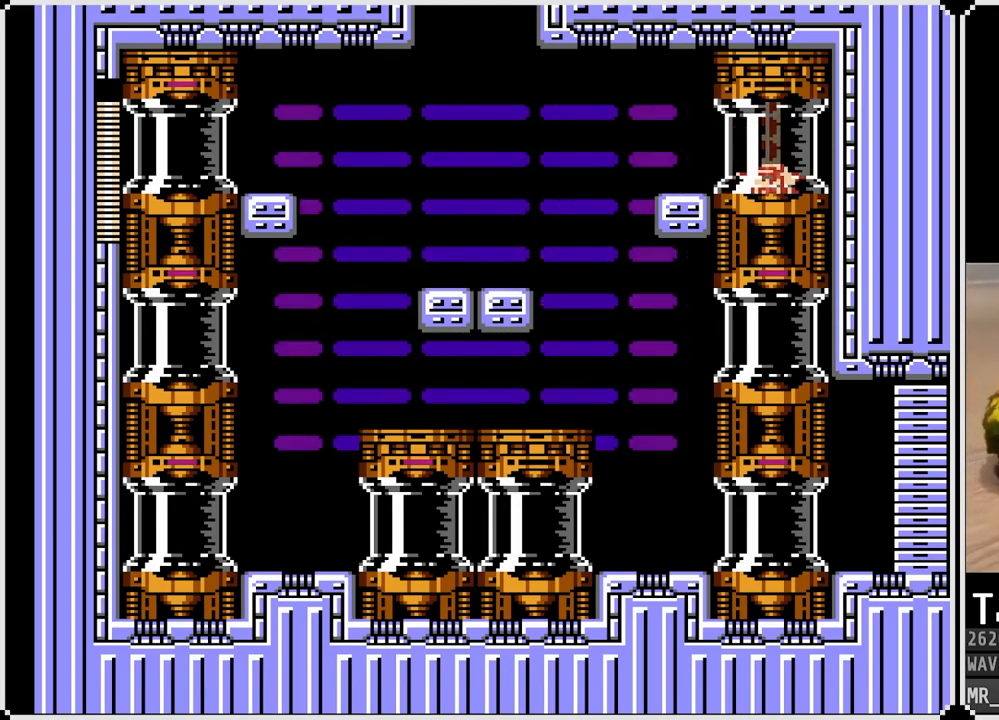
{"buttons": [], "left_stick": "center", "right_stick": "center", "events": [[83, "DPAD_RIGHT", "up"]]}
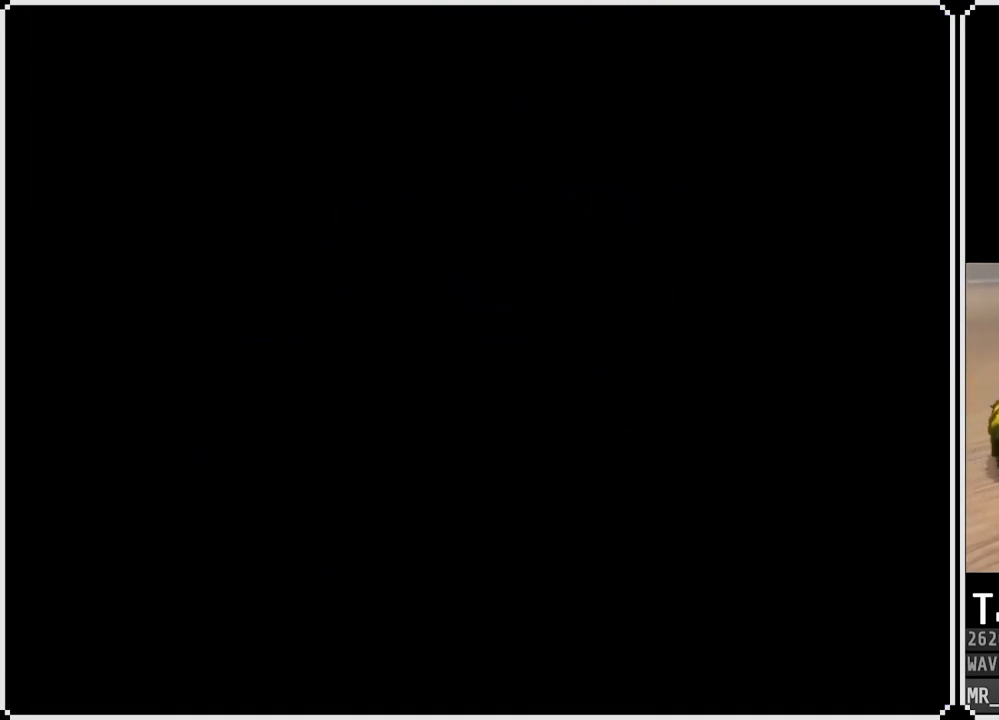
{"buttons": [], "left_stick": "center", "right_stick": "center", "events": []}
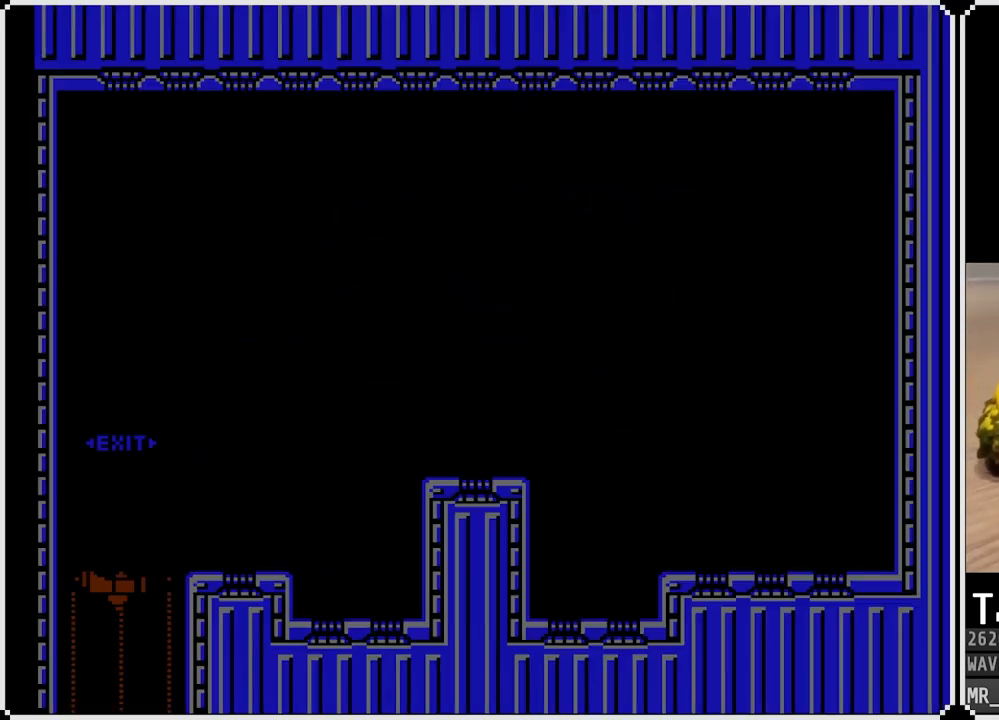
{"buttons": [], "left_stick": "center", "right_stick": "center", "events": []}
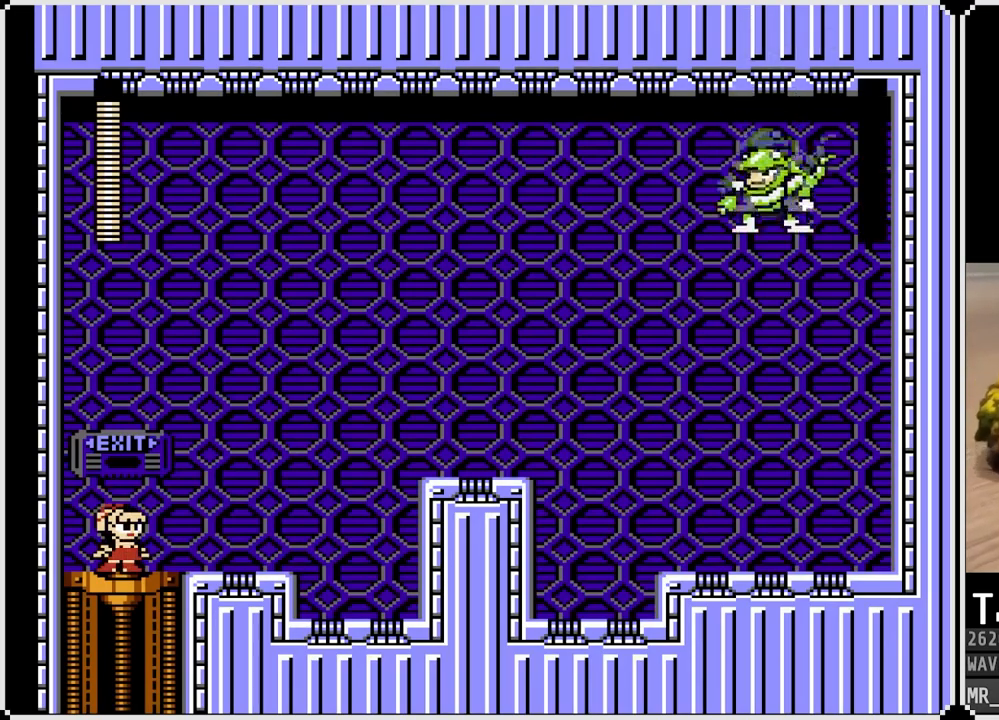
{"buttons": [], "left_stick": "center", "right_stick": "center", "events": [[233, "SQUARE", "down"], [367, "SQUARE", "up"]]}
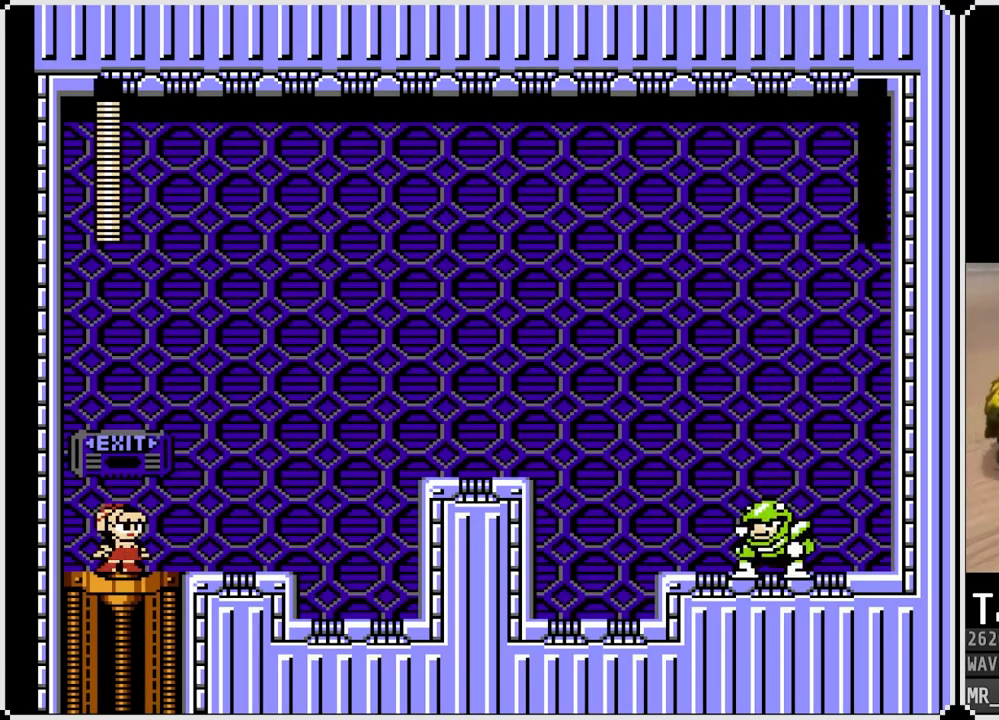
{"buttons": [], "left_stick": "center", "right_stick": "center", "events": [[217, "SQUARE", "down"], [350, "SQUARE", "up"]]}
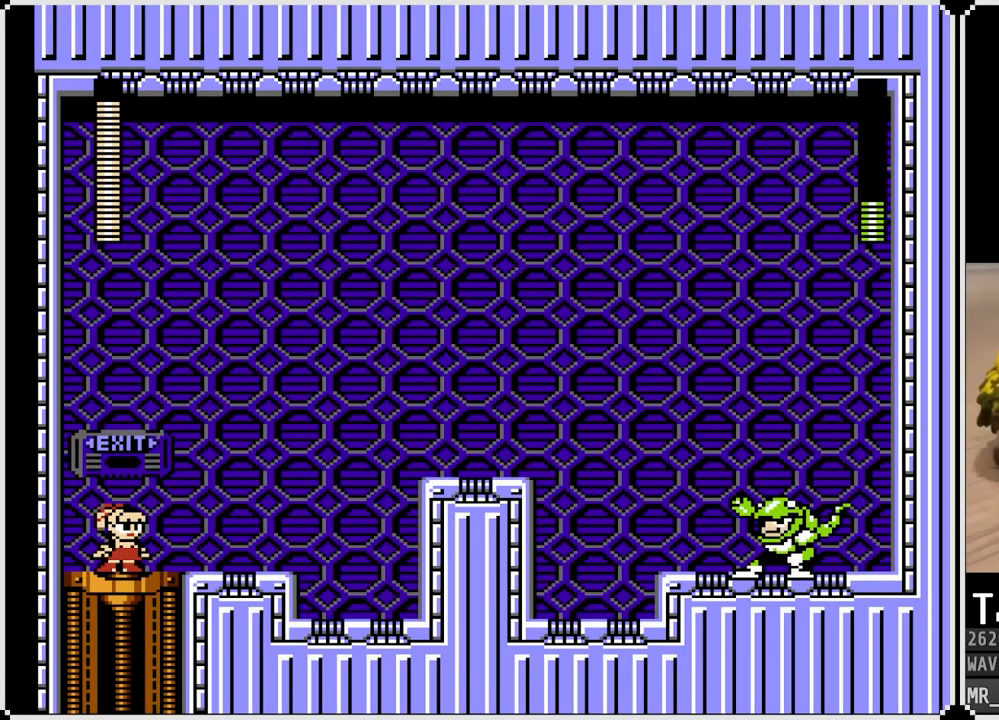
{"buttons": [], "left_stick": "center", "right_stick": "center", "events": []}
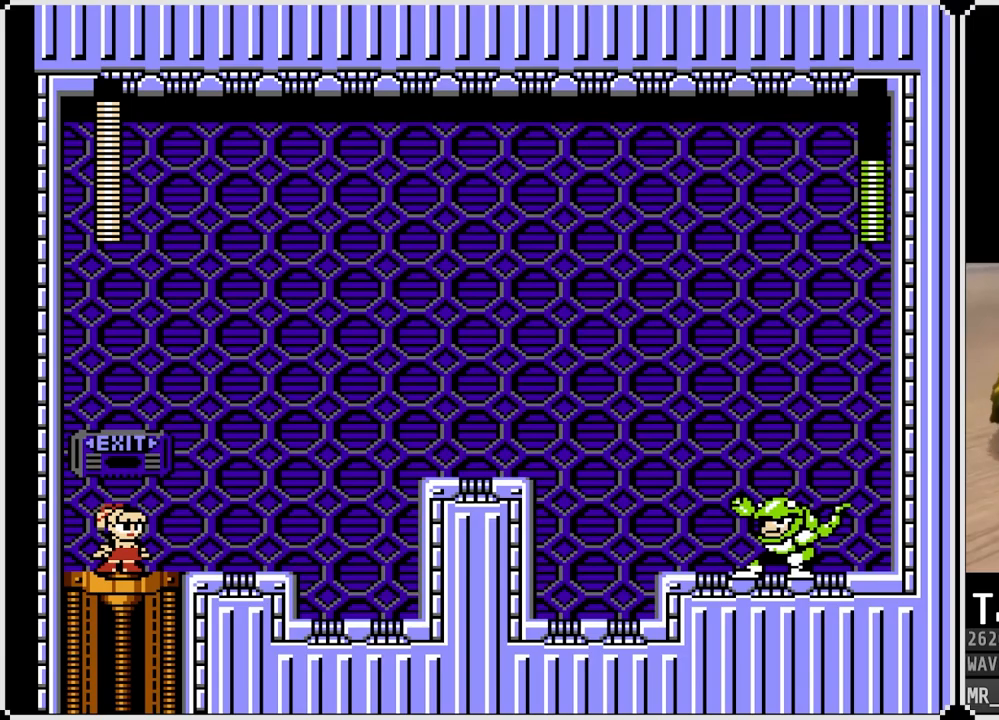
{"buttons": ["SQUARE"], "left_stick": "center", "right_stick": "center", "events": [[400, "SQUARE", "down"]]}
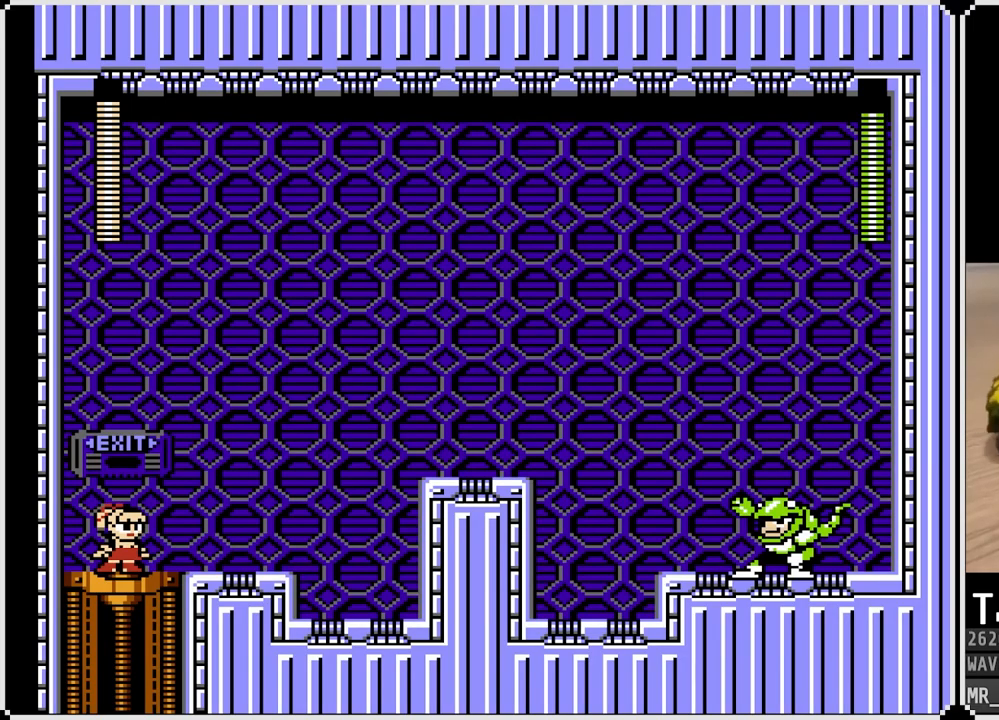
{"buttons": ["SQUARE"], "left_stick": "center", "right_stick": "center", "events": [[33, "SQUARE", "up"], [150, "SQUARE", "down"], [267, "SQUARE", "up"], [500, "SQUARE", "down"]]}
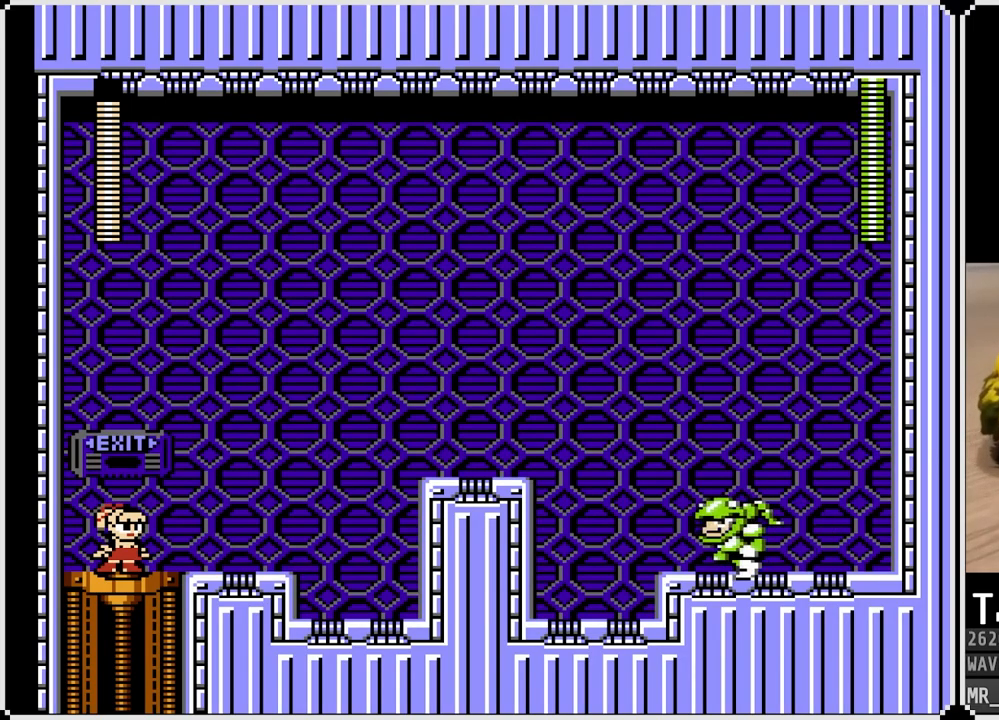
{"buttons": ["SQUARE"], "left_stick": "center", "right_stick": "center", "events": [[133, "SQUARE", "up"], [217, "CROSS", "down"], [267, "SQUARE", "down"], [367, "CROSS", "up"], [417, "SQUARE", "up"], [450, "SQUARE", "down"]]}
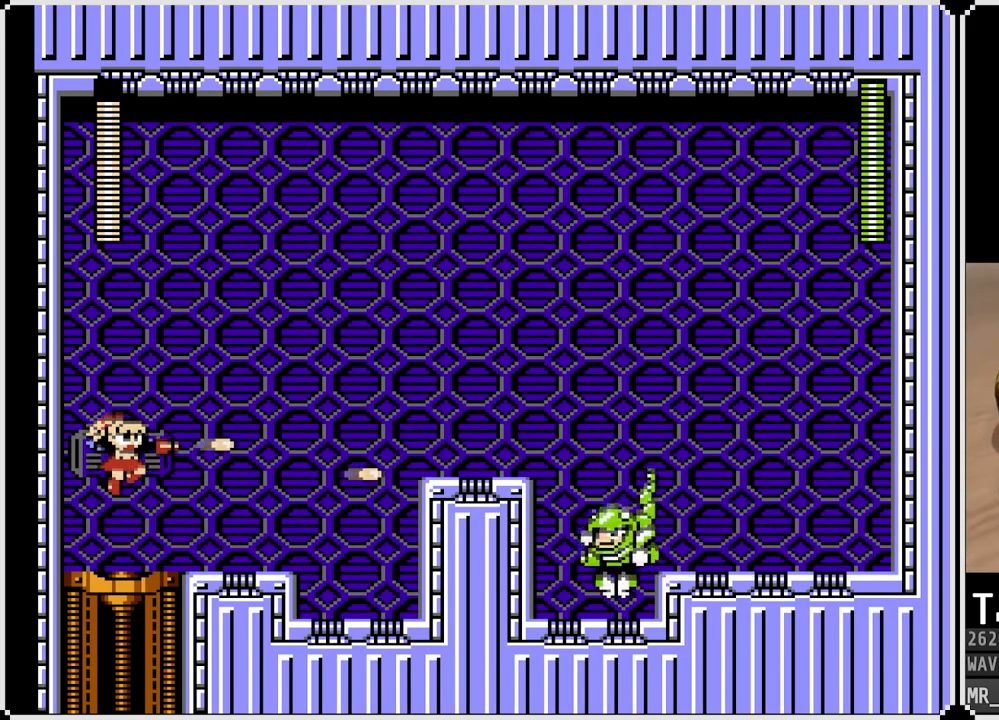
{"buttons": [], "left_stick": "center", "right_stick": "center", "events": [[50, "SQUARE", "up"], [117, "SQUARE", "down"], [217, "SQUARE", "up"], [317, "CROSS", "down"], [333, "SQUARE", "down"], [450, "CROSS", "up"], [483, "SQUARE", "up"]]}
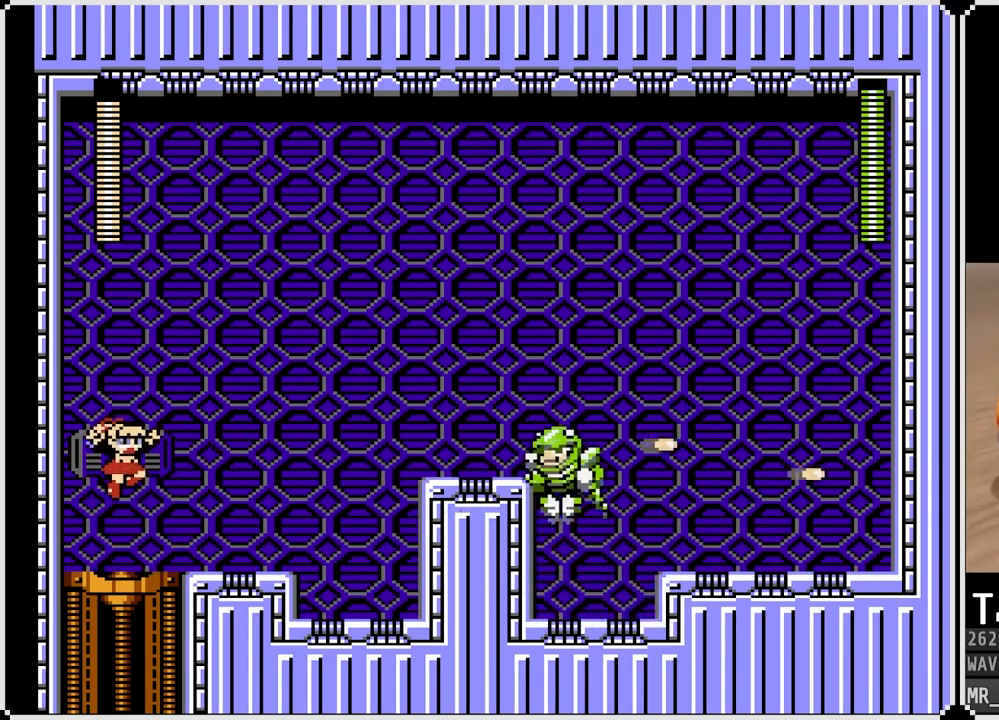
{"buttons": ["SQUARE"], "left_stick": "center", "right_stick": "center", "events": [[17, "SQUARE", "down"], [133, "SQUARE", "up"], [250, "CROSS", "down"], [350, "SQUARE", "down"], [433, "CROSS", "up"]]}
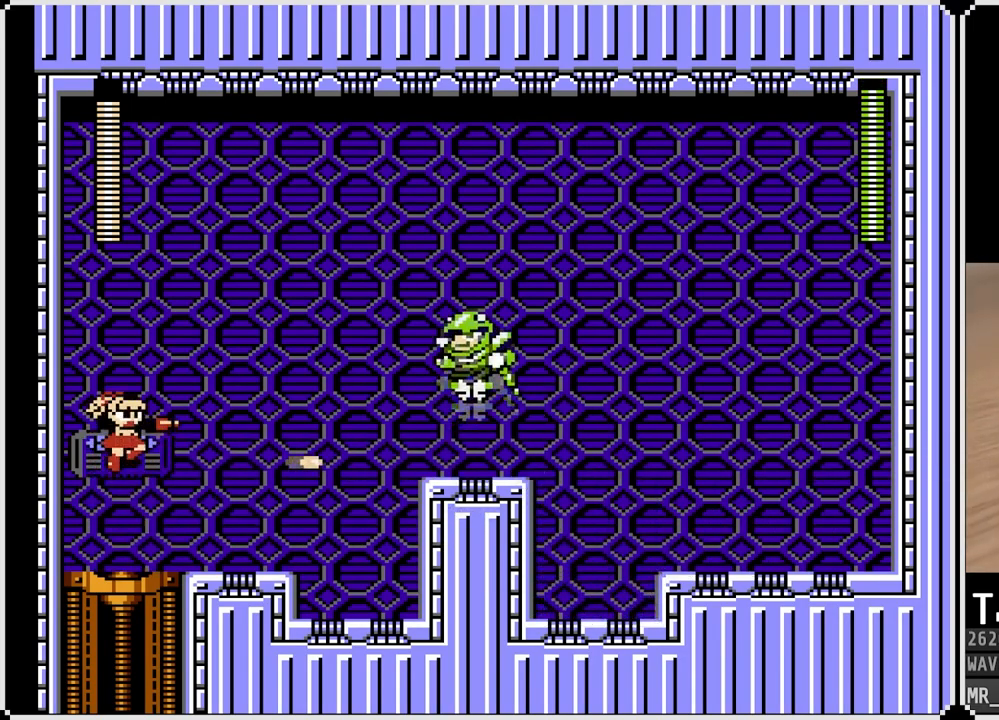
{"buttons": ["CROSS", "SQUARE"], "left_stick": "center", "right_stick": "center", "events": [[17, "SQUARE", "up"], [50, "SQUARE", "down"], [167, "SQUARE", "up"], [350, "CROSS", "down"], [450, "SQUARE", "down"]]}
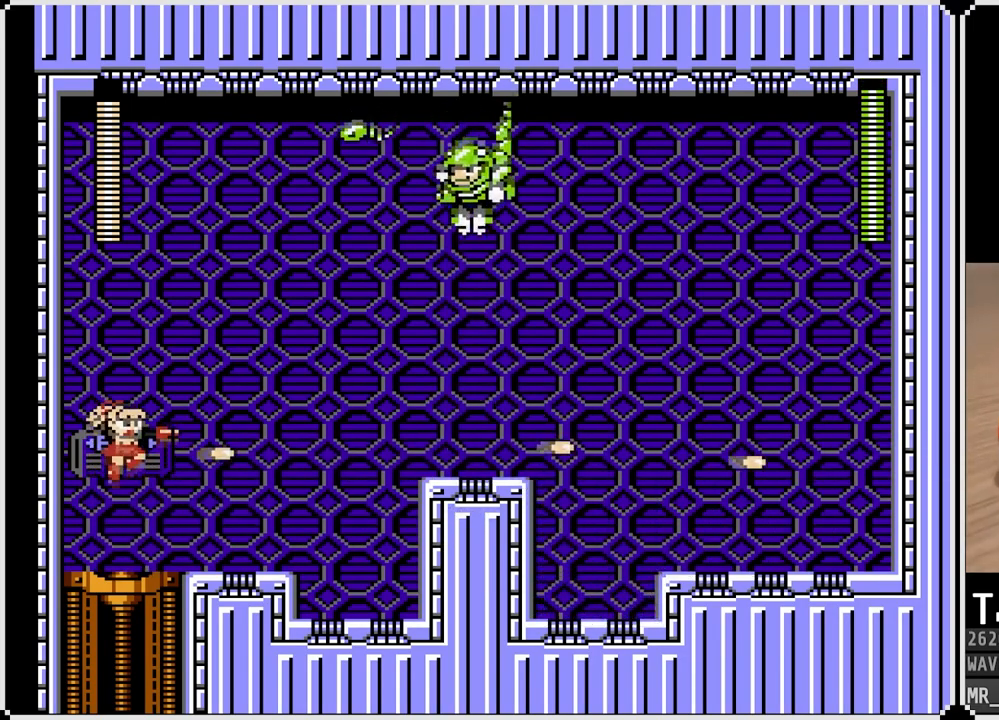
{"buttons": [], "left_stick": "center", "right_stick": "center", "events": [[17, "CROSS", "up"], [67, "SQUARE", "up"], [100, "SQUARE", "down"], [217, "SQUARE", "up"], [250, "SQUARE", "down"], [350, "SQUARE", "up"]]}
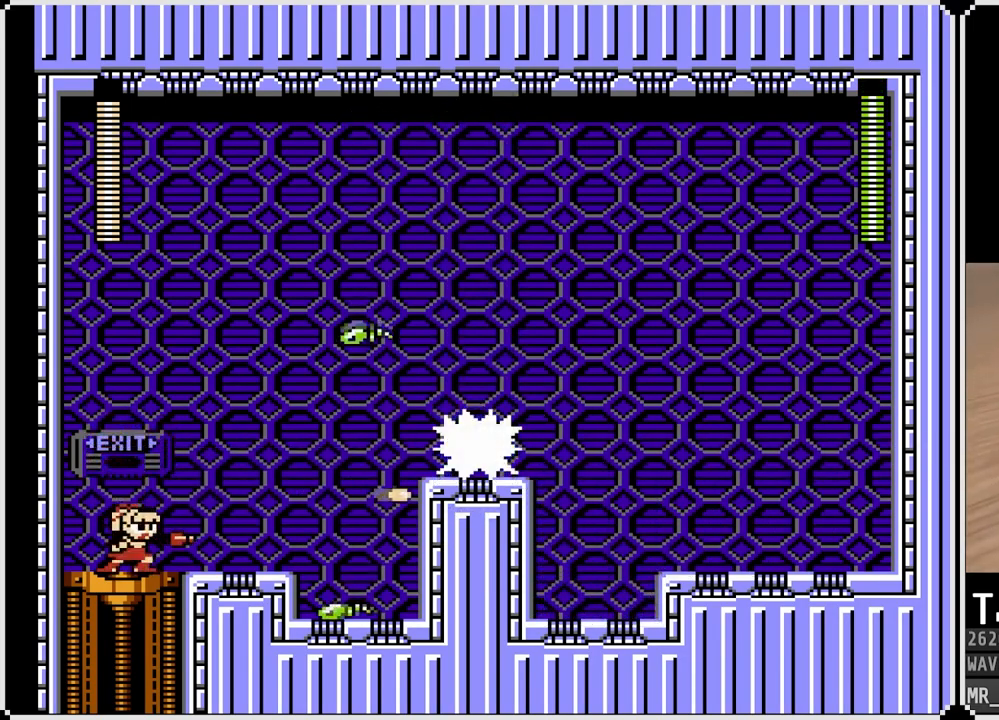
{"buttons": ["CROSS", "SQUARE", "DPAD_RIGHT"], "left_stick": "center", "right_stick": "center", "events": [[283, "CROSS", "down"], [350, "SQUARE", "down"], [400, "DPAD_RIGHT", "down"]]}
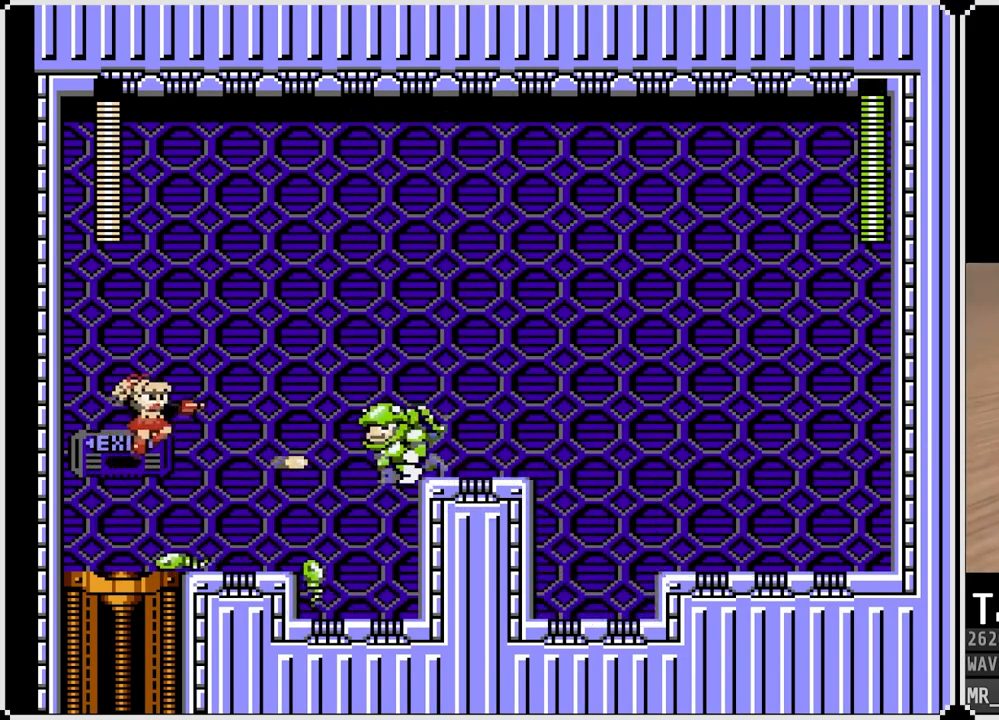
{"buttons": ["DPAD_LEFT"], "left_stick": "center", "right_stick": "center", "events": [[250, "SQUARE", "up"], [267, "CROSS", "up"], [317, "DPAD_RIGHT", "up"], [350, "SQUARE", "down"], [433, "DPAD_LEFT", "down"], [450, "SQUARE", "up"]]}
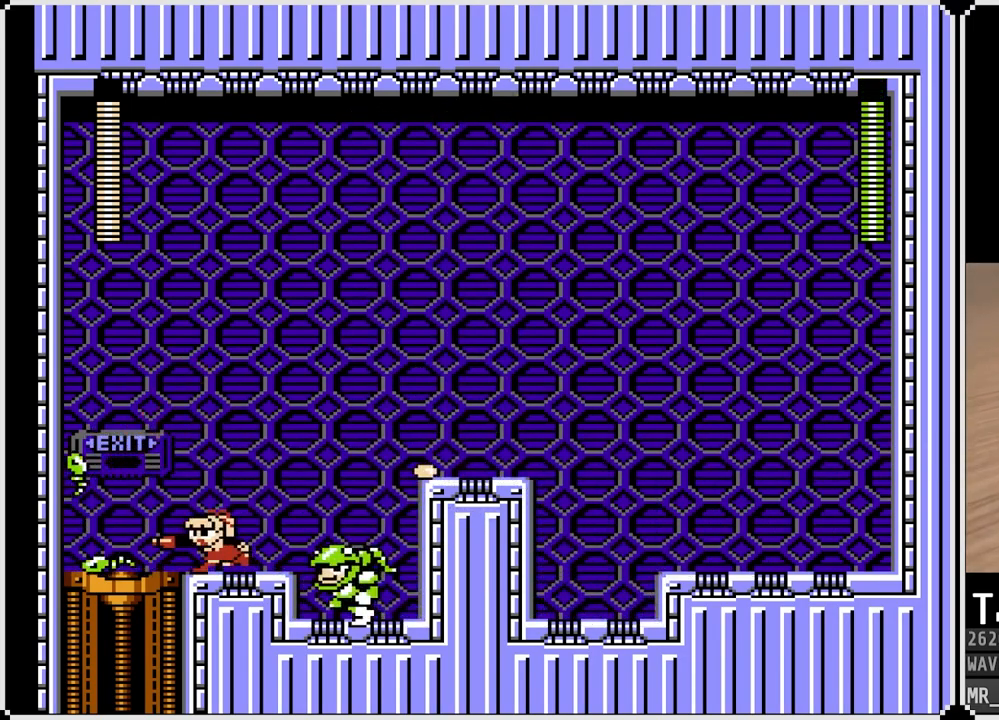
{"buttons": ["CROSS", "SQUARE", "DPAD_LEFT"], "left_stick": "center", "right_stick": "center", "events": [[67, "CROSS", "down"], [117, "SQUARE", "down"], [233, "DPAD_RIGHT", "down"], [250, "DPAD_LEFT", "up"], [400, "DPAD_UP", "down"], [433, "DPAD_LEFT", "down"], [433, "DPAD_RIGHT", "up"], [467, "DPAD_UP", "up"]]}
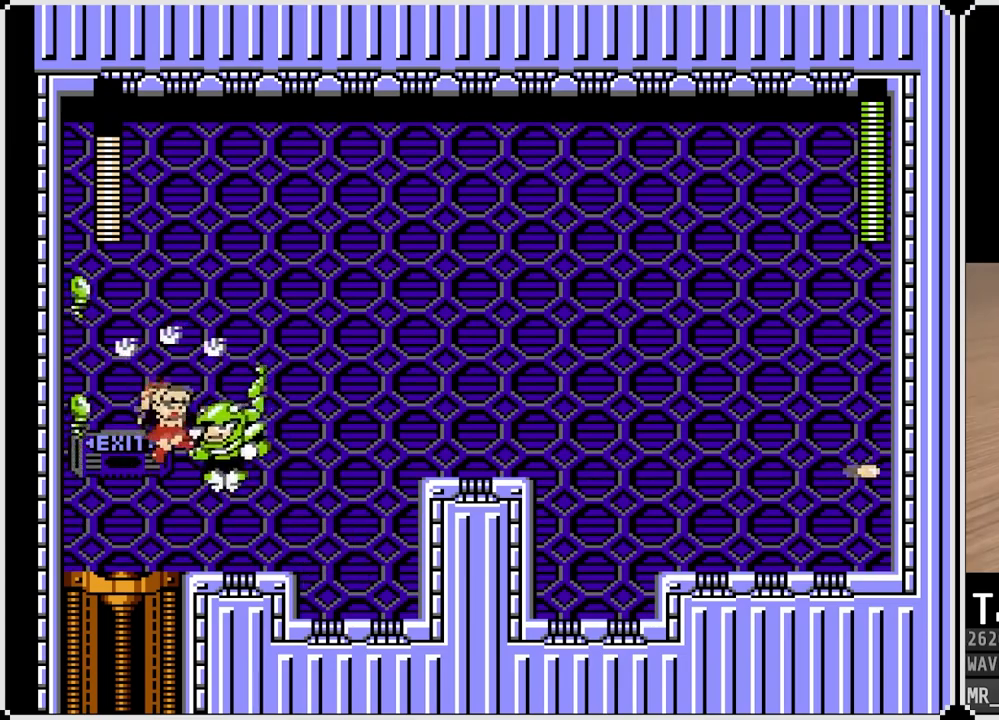
{"buttons": ["SQUARE"], "left_stick": "center", "right_stick": "center", "events": [[100, "CROSS", "up"], [100, "SQUARE", "up"], [183, "DPAD_LEFT", "up"], [283, "SQUARE", "down"], [400, "SQUARE", "up"], [450, "SQUARE", "down"]]}
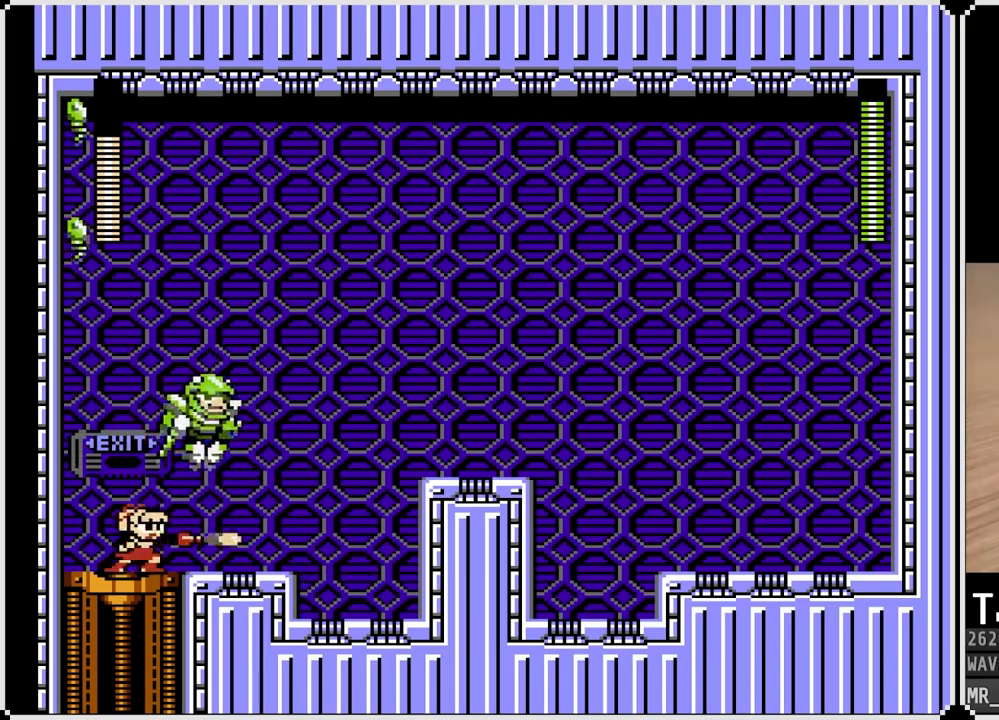
{"buttons": ["SQUARE"], "left_stick": "center", "right_stick": "center", "events": [[50, "SQUARE", "up"], [233, "CROSS", "down"], [250, "SQUARE", "down"], [317, "CROSS", "up"], [367, "SQUARE", "up"], [400, "SQUARE", "down"]]}
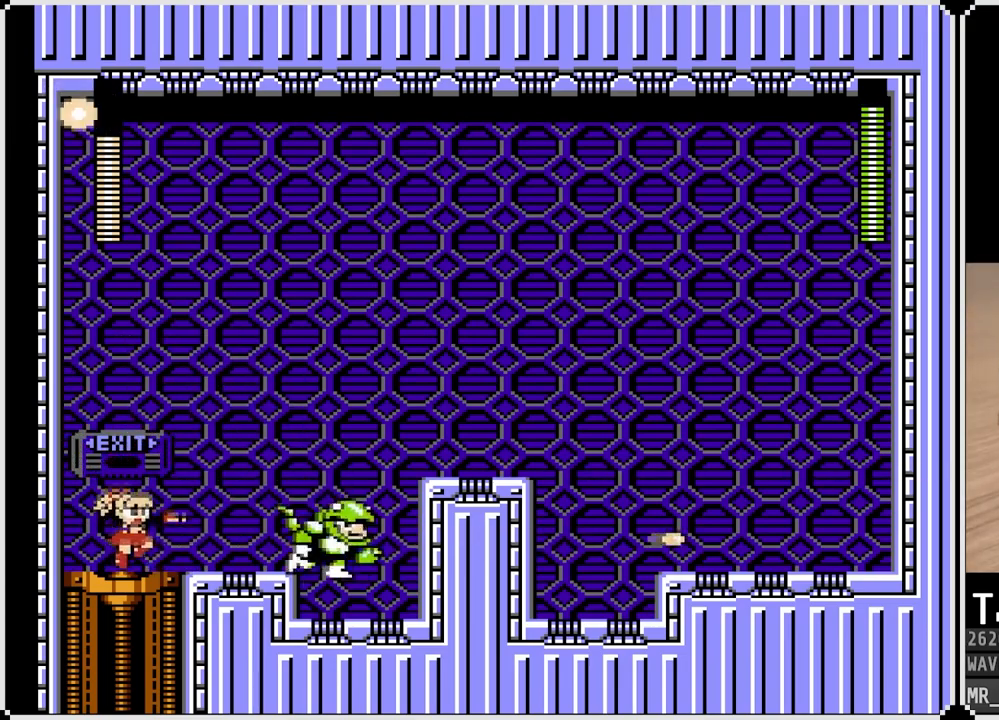
{"buttons": ["SQUARE"], "left_stick": "center", "right_stick": "center", "events": [[17, "SQUARE", "up"], [117, "CROSS", "down"], [167, "SQUARE", "down"], [250, "CROSS", "up"], [283, "SQUARE", "up"], [317, "SQUARE", "down"], [450, "SQUARE", "up"], [483, "SQUARE", "down"]]}